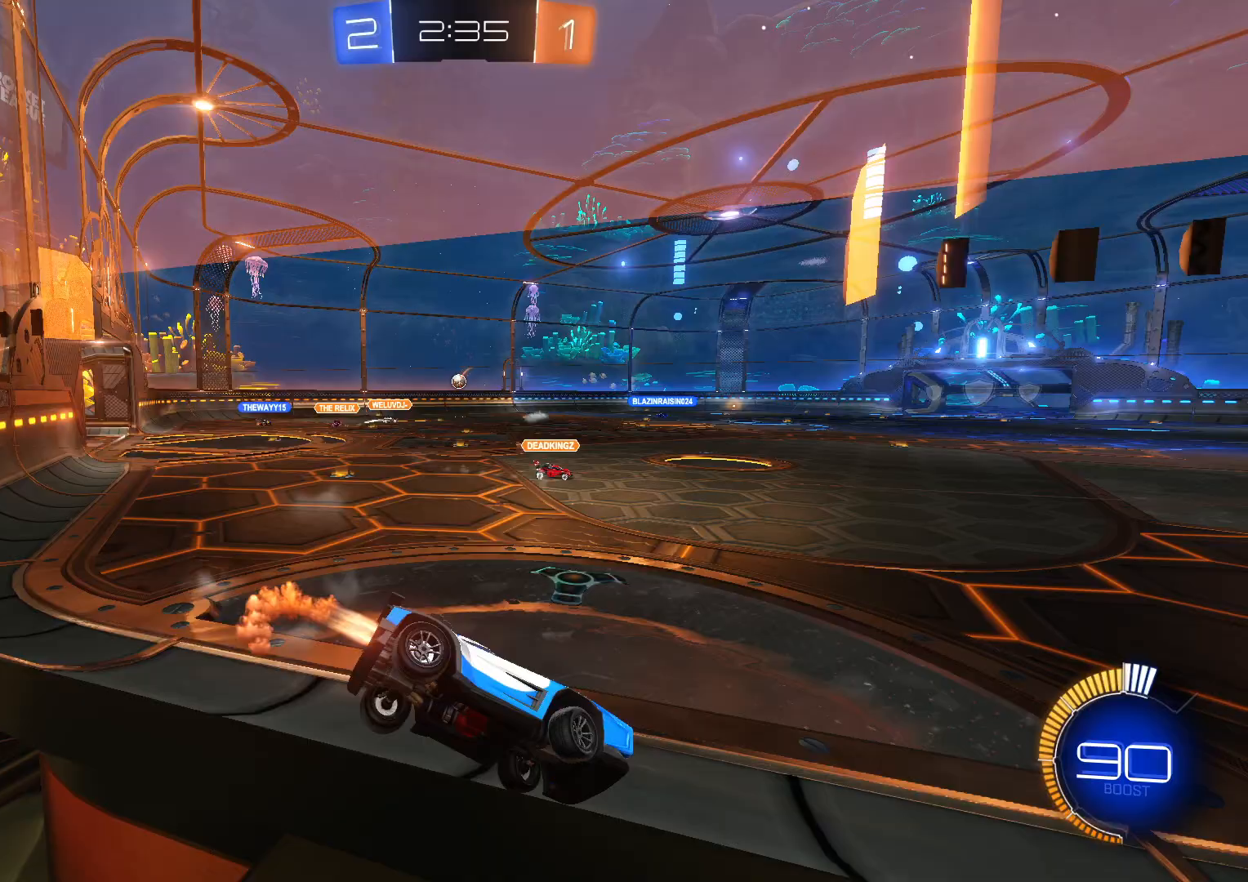
Gameplay with a controller (PlayStation layout); each line is a JSON object with the inputs held at the frame after it. "events" lists button and stick changes between this image and that frame as [ms after this image, input, new state], when the widget could be followed in between. Not read: SELECT right_stick.
{"buttons": ["CROSS", "R2"], "left_stick": "left", "events": [[183, "left_stick", "left"]]}
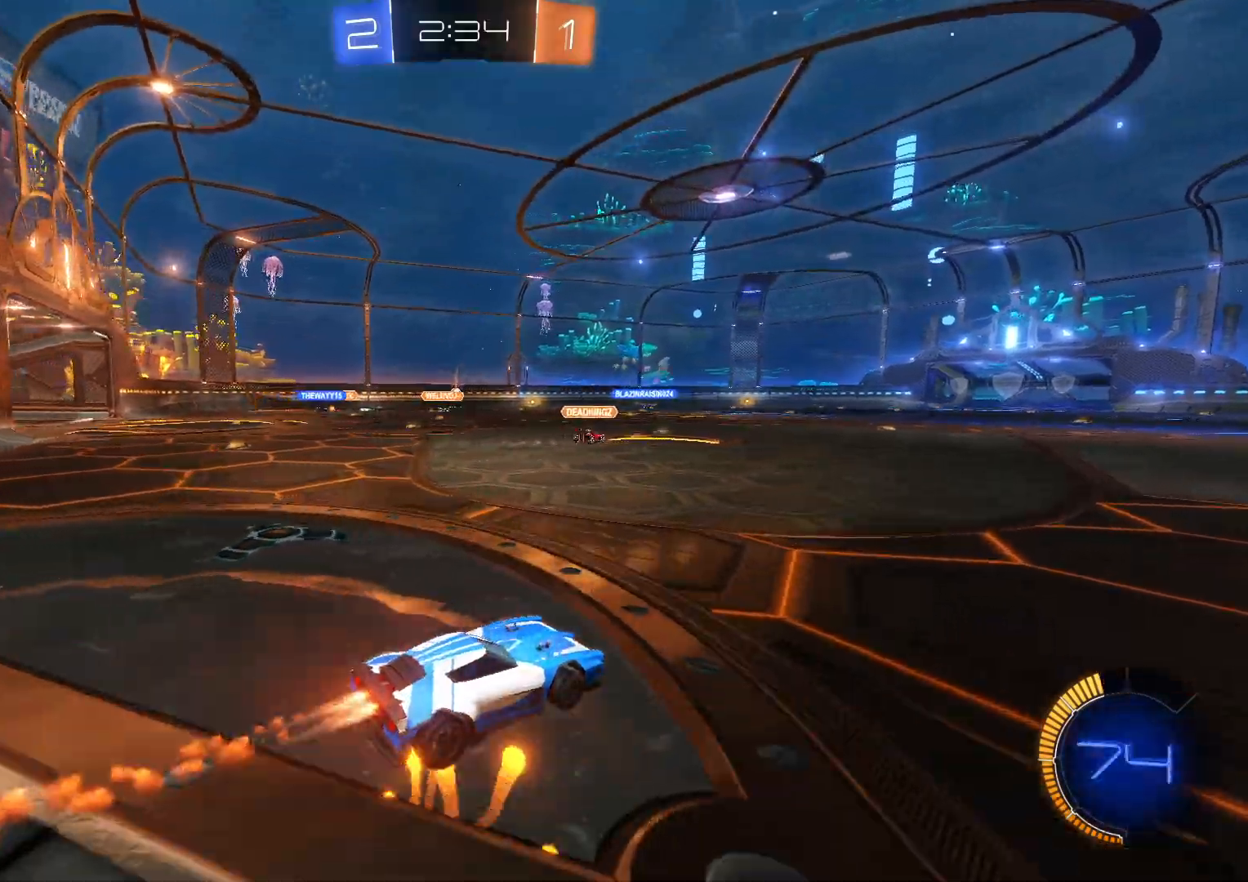
{"buttons": ["R2"], "left_stick": "right", "events": [[33, "left_stick", "up"], [50, "SQUARE", "down"], [167, "SQUARE", "up"], [250, "SQUARE", "down"], [400, "SQUARE", "up"], [400, "left_stick", "right"], [417, "CROSS", "up"]]}
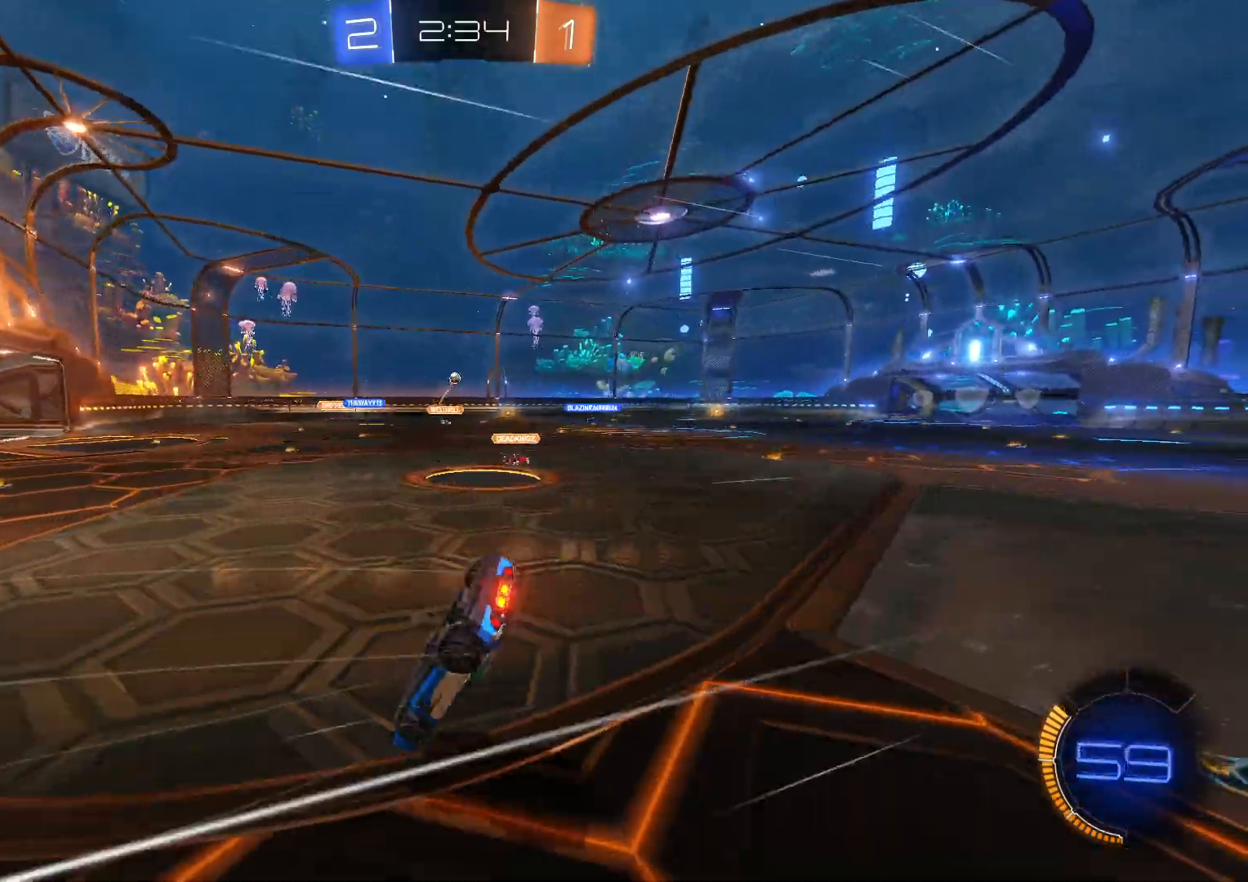
{"buttons": ["R2"], "left_stick": "right", "events": [[33, "TRIANGLE", "down"], [150, "TRIANGLE", "up"], [283, "TRIANGLE", "down"], [383, "TRIANGLE", "up"]]}
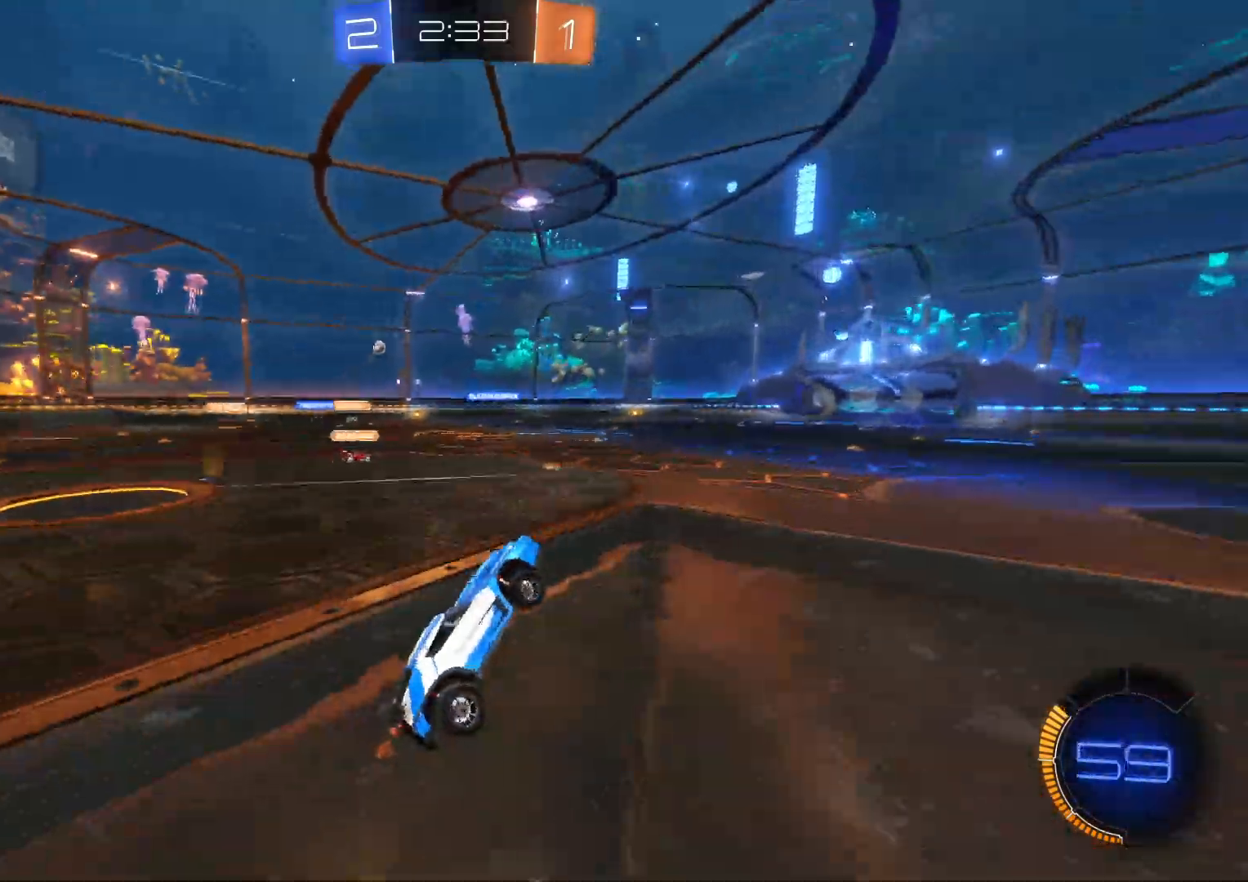
{"buttons": ["CROSS", "R2"], "left_stick": "left", "events": [[150, "left_stick", "center"], [250, "left_stick", "left"], [367, "CROSS", "down"]]}
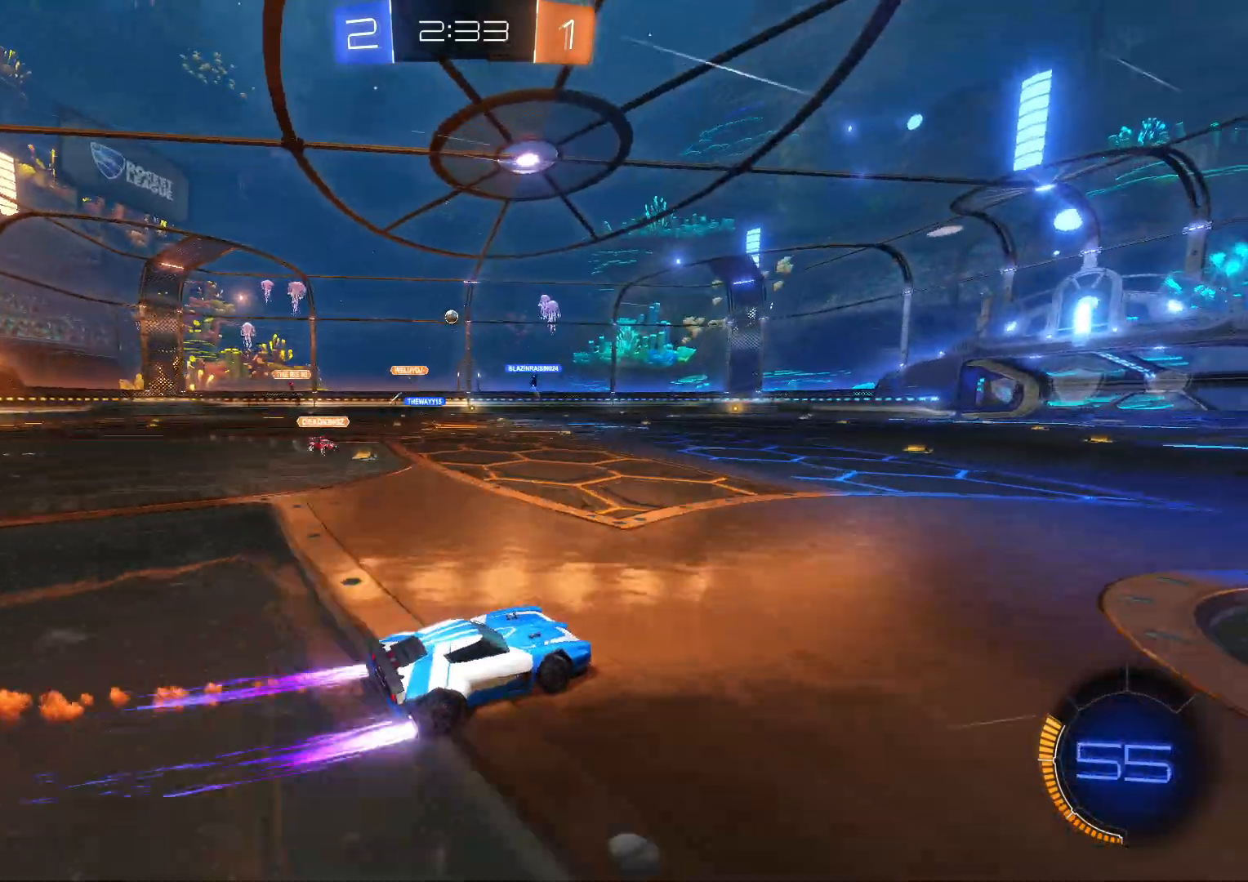
{"buttons": ["R2"], "left_stick": "left", "events": [[17, "CROSS", "up"], [50, "left_stick", "center"], [200, "left_stick", "right"], [383, "left_stick", "left"]]}
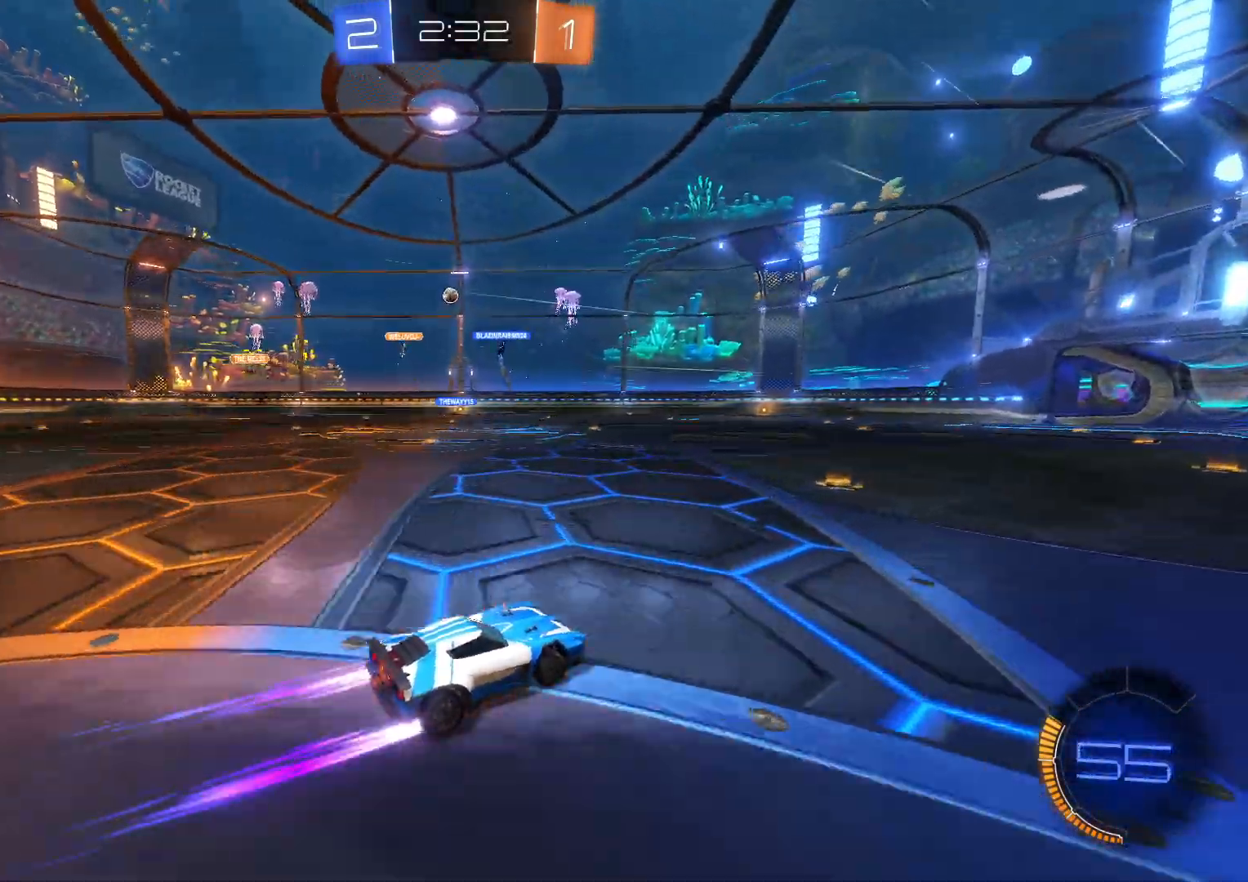
{"buttons": ["R2"], "left_stick": "left", "events": [[50, "left_stick", "center"], [250, "left_stick", "left"]]}
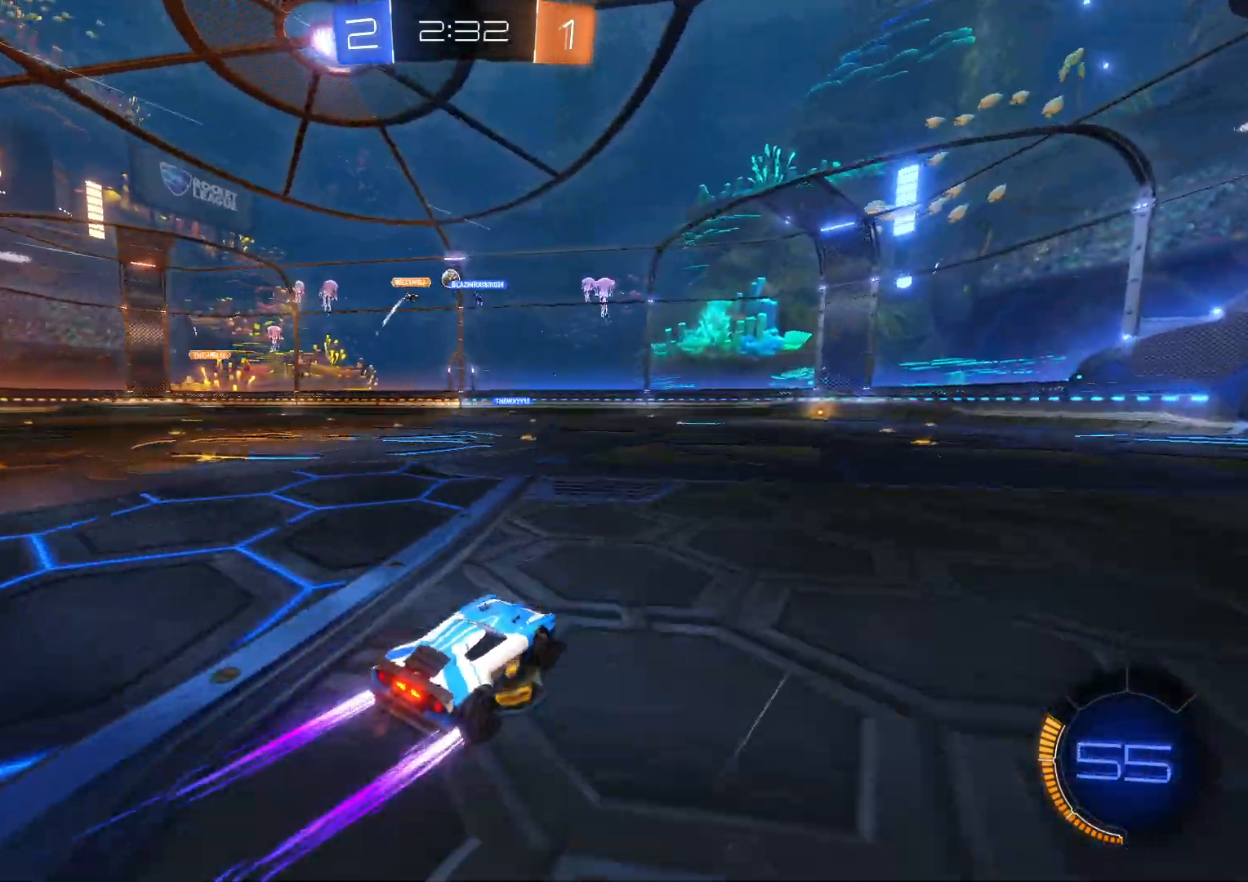
{"buttons": ["R2"], "left_stick": "left", "events": [[67, "left_stick", "center"], [483, "left_stick", "left"]]}
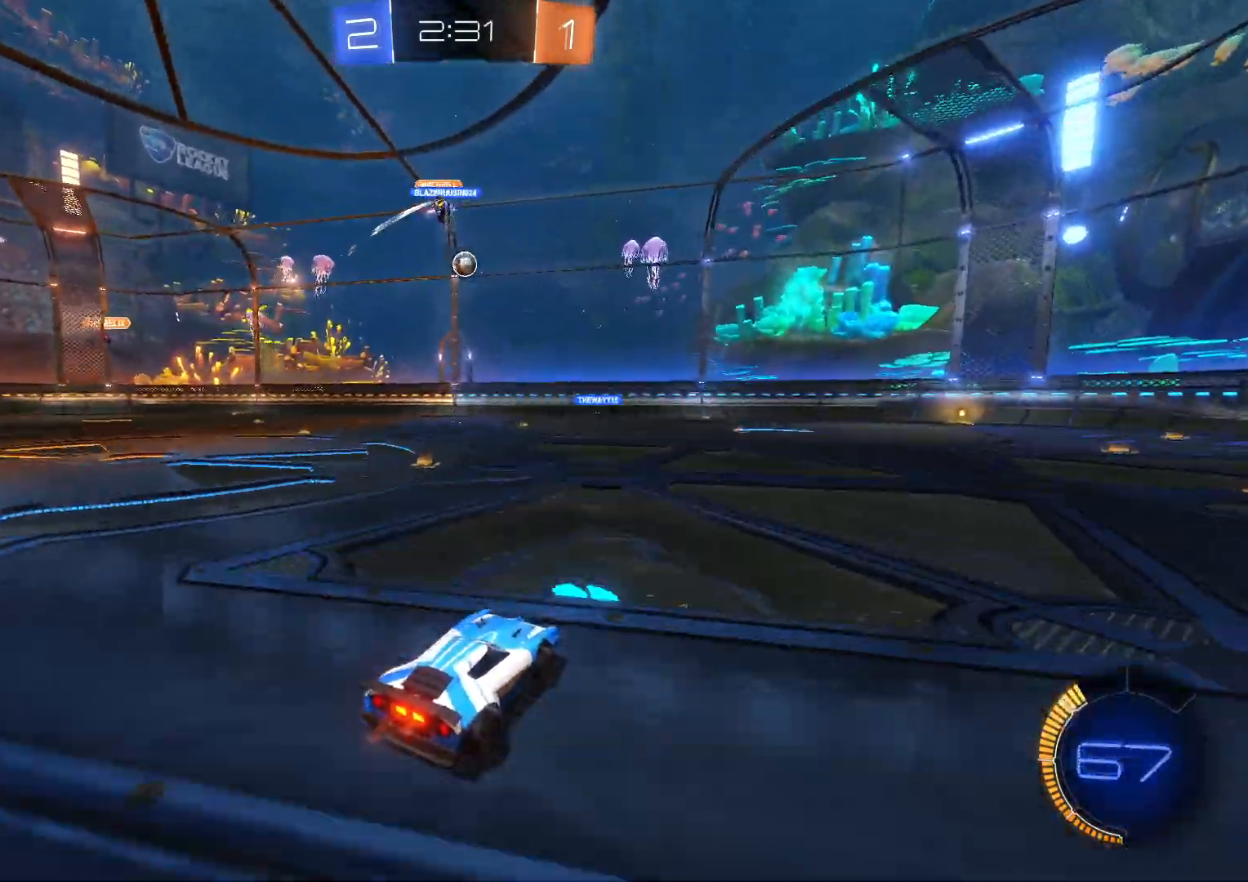
{"buttons": ["R2"], "left_stick": "right", "events": [[133, "left_stick", "center"], [183, "left_stick", "right"]]}
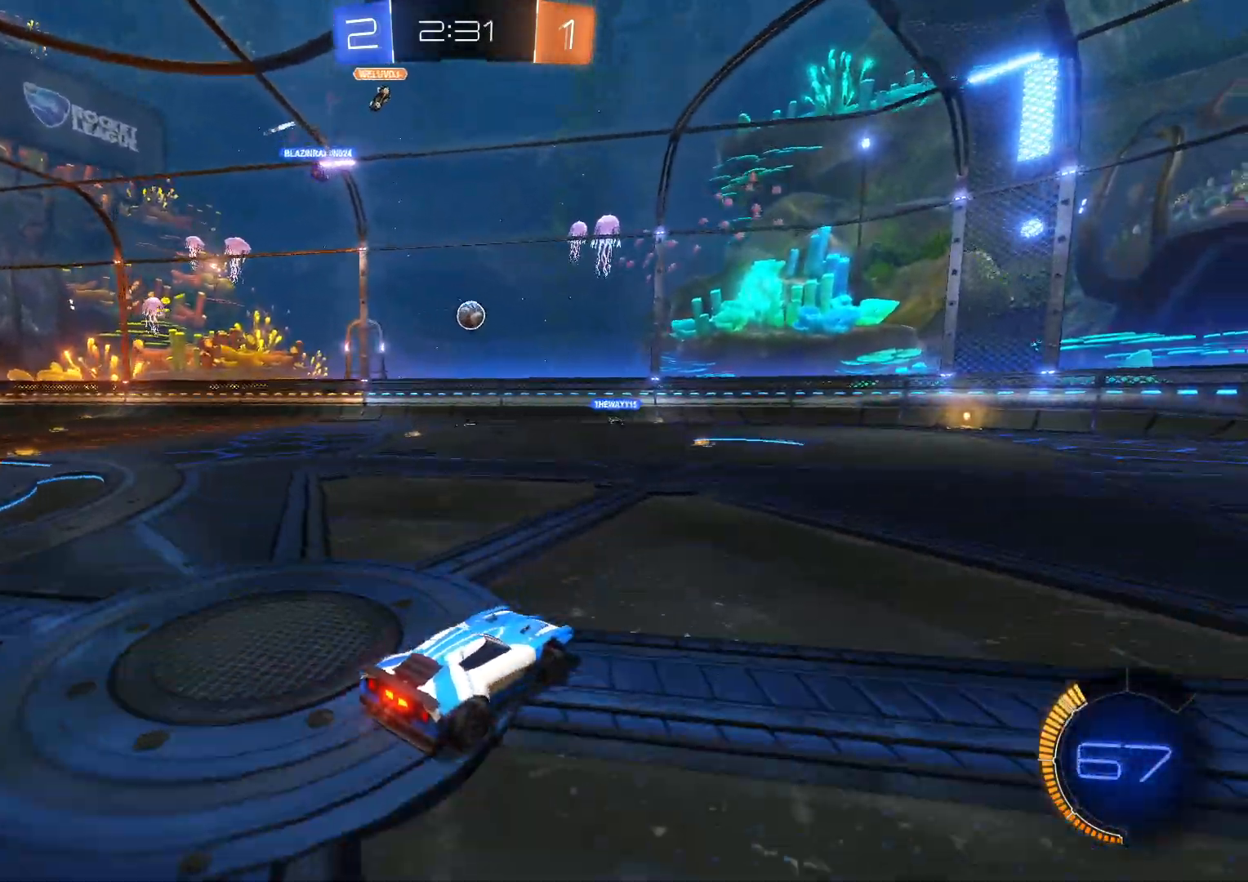
{"buttons": ["R2"], "left_stick": "right", "events": []}
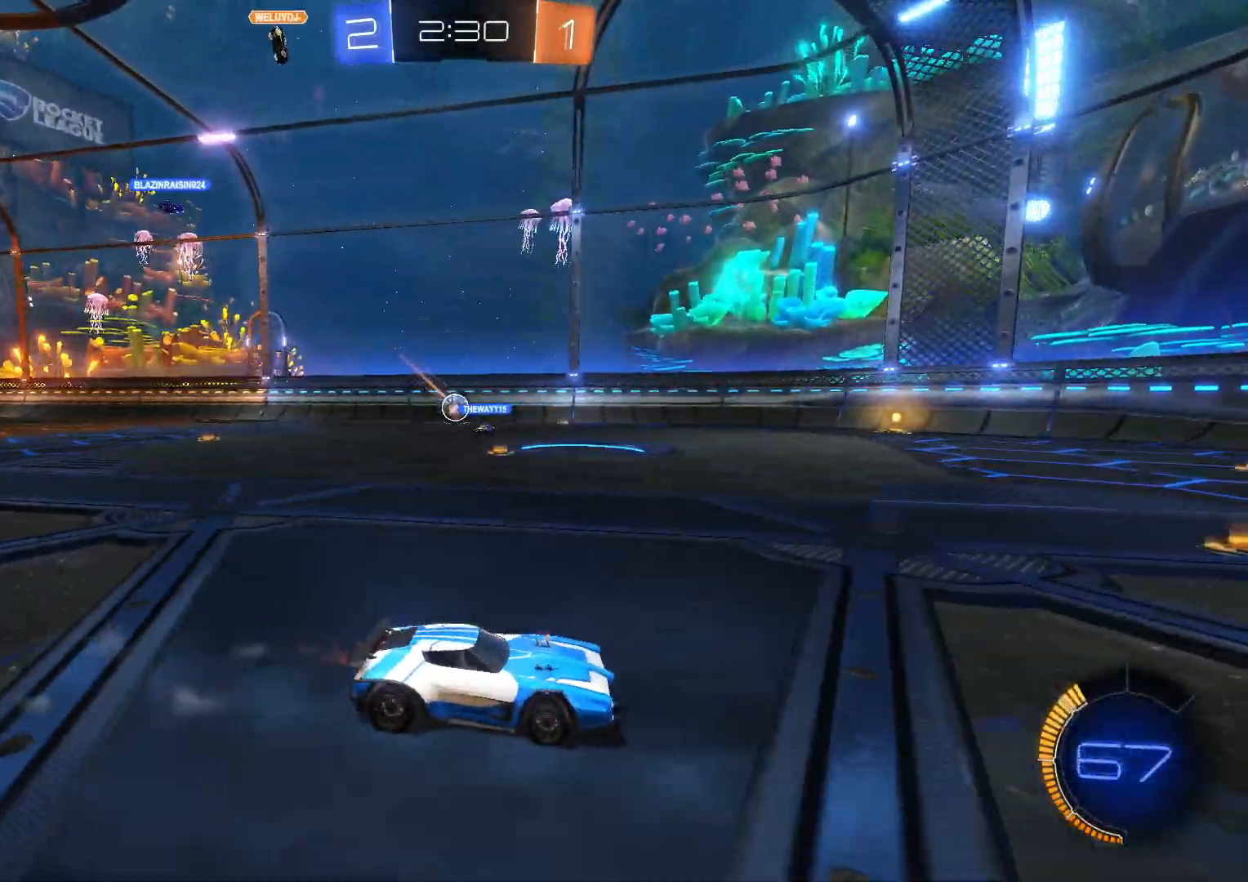
{"buttons": ["R2"], "left_stick": "down-left", "events": [[150, "left_stick", "left"], [250, "left_stick", "down-left"]]}
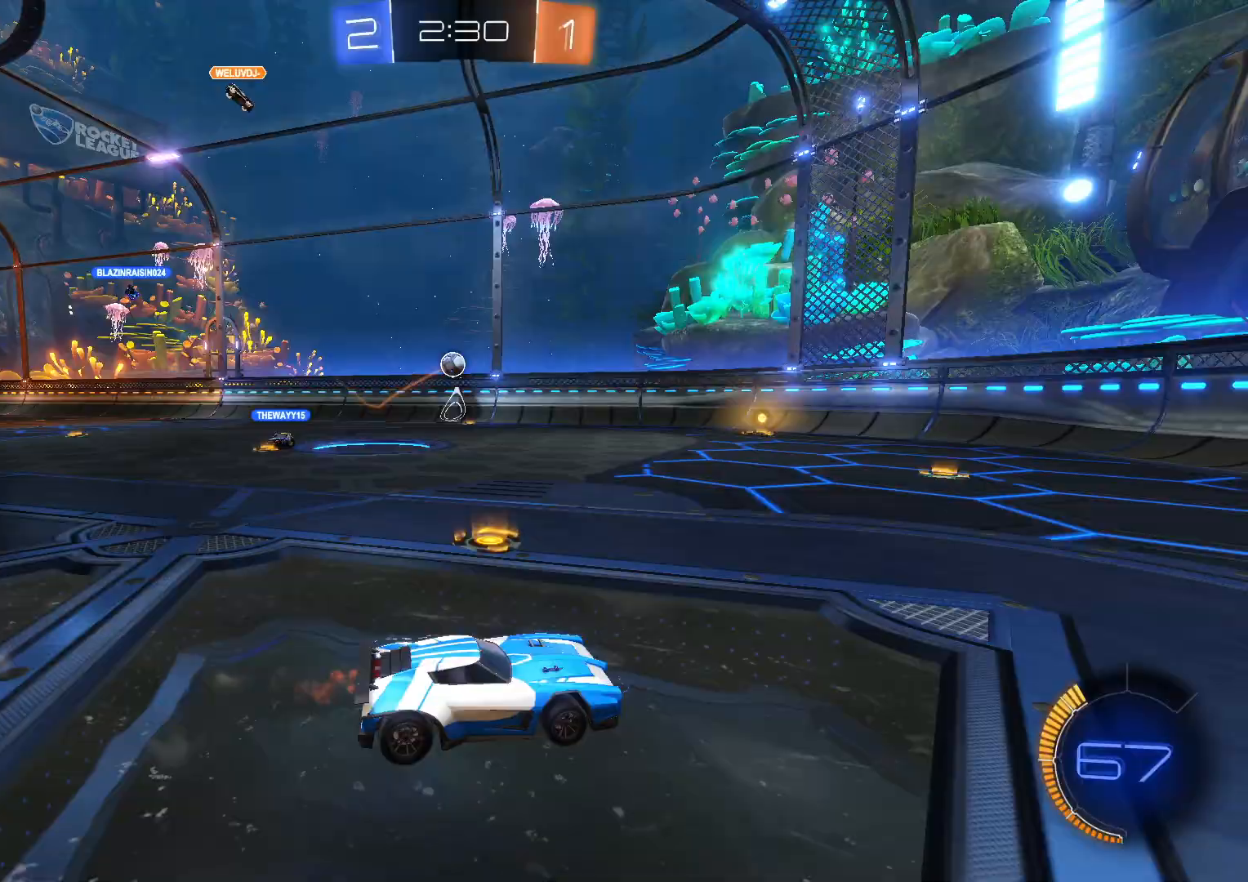
{"buttons": ["R2"], "left_stick": "center", "events": [[17, "left_stick", "center"], [167, "left_stick", "left"], [450, "left_stick", "center"]]}
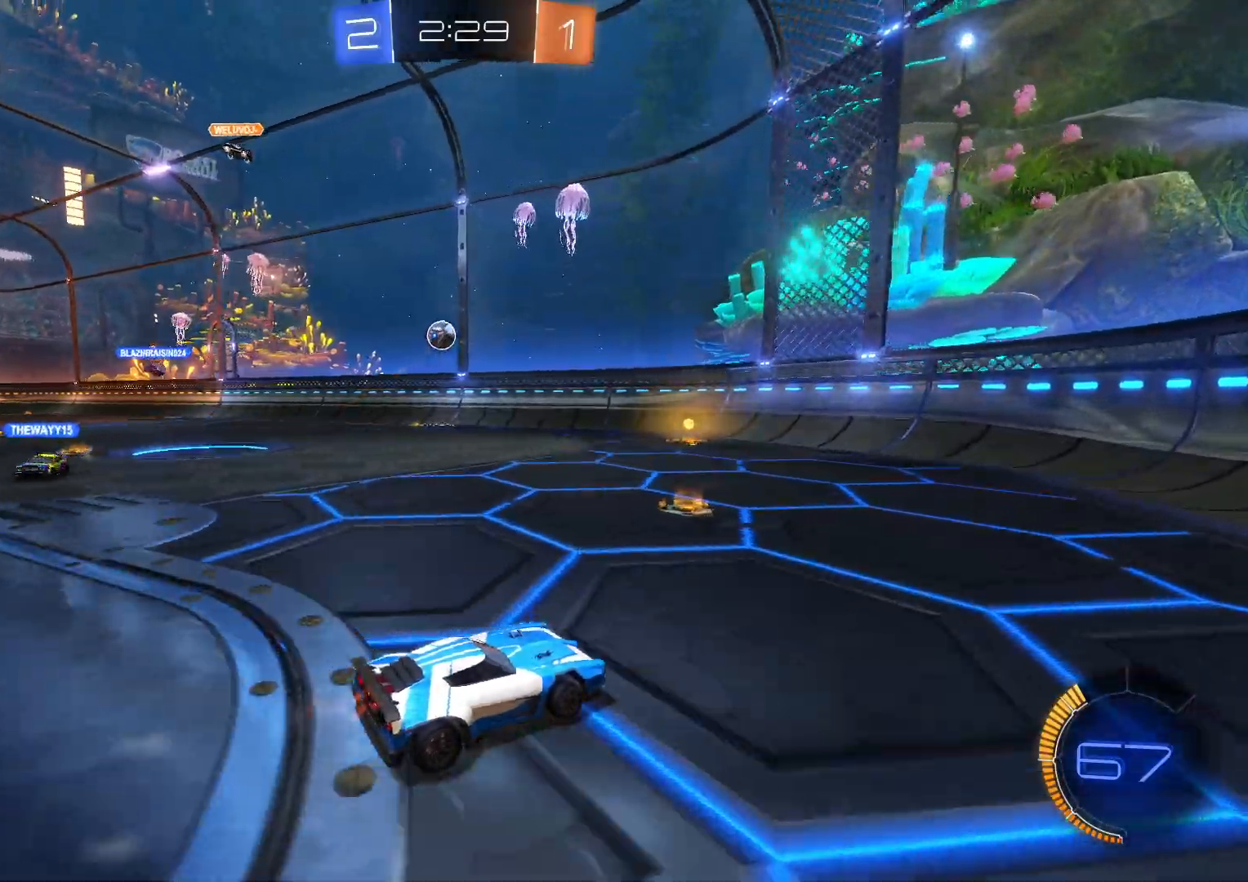
{"buttons": ["R2"], "left_stick": "left", "events": [[17, "left_stick", "left"], [233, "left_stick", "center"], [433, "left_stick", "left"]]}
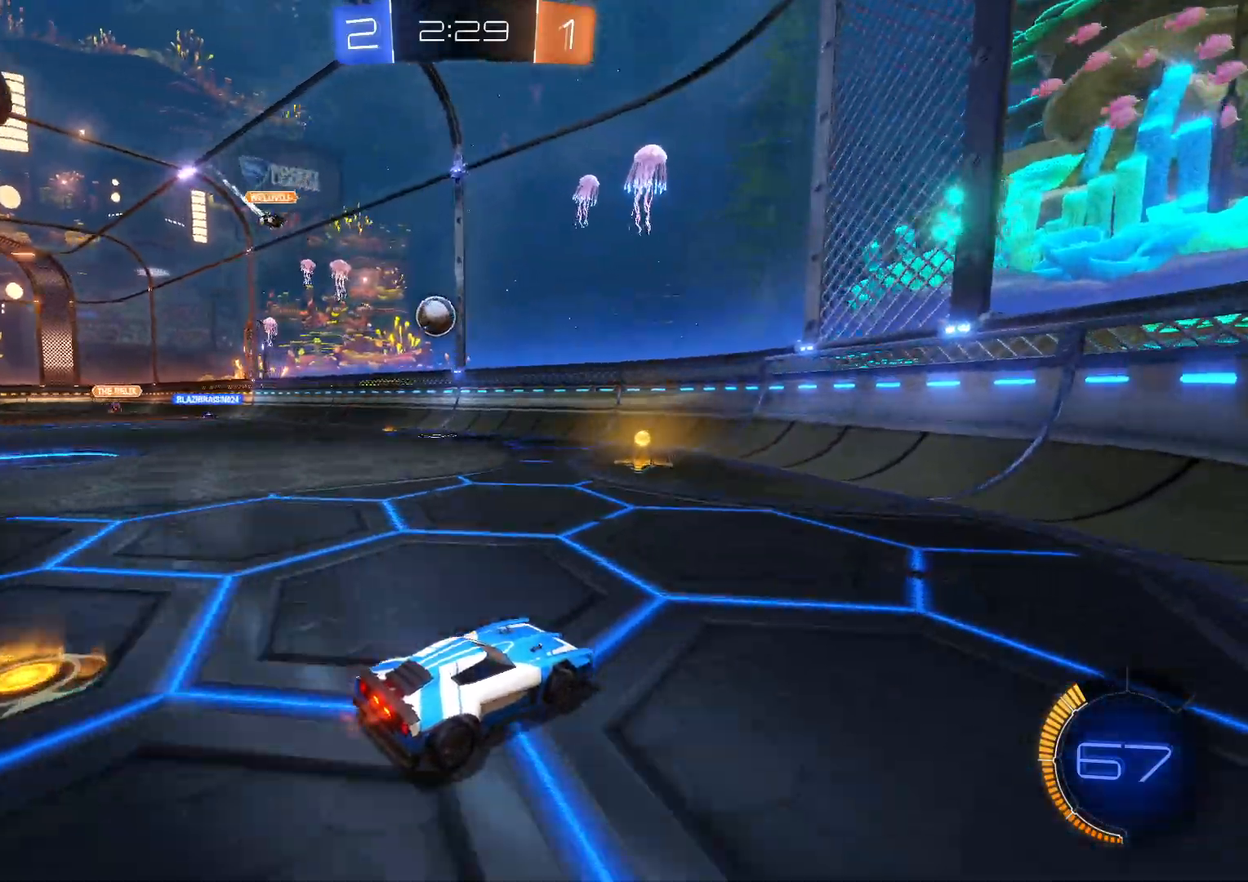
{"buttons": ["CROSS", "R2"], "left_stick": "left", "events": [[400, "left_stick", "center"], [467, "CROSS", "down"], [467, "left_stick", "left"]]}
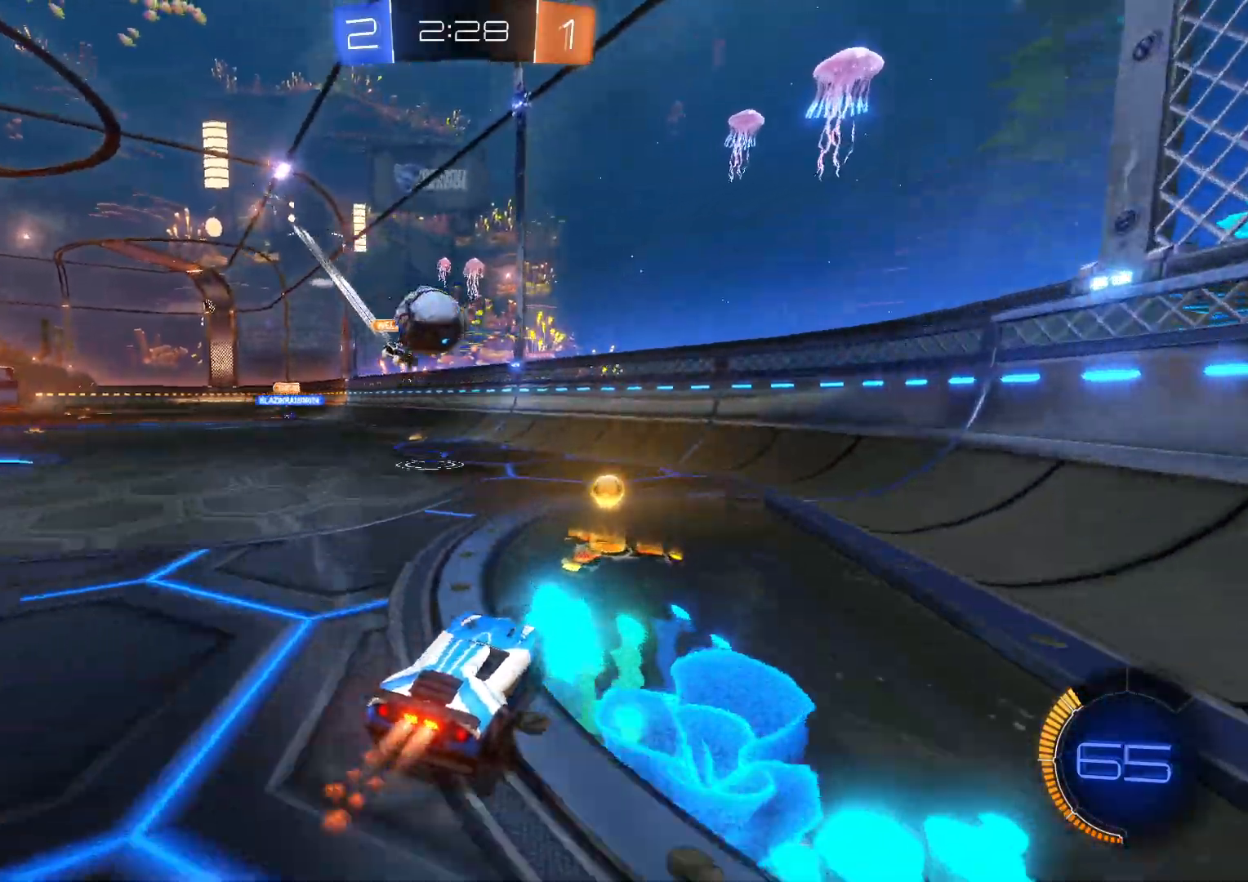
{"buttons": ["CIRCLE", "R2"], "left_stick": "left", "events": [[167, "CROSS", "up"], [417, "CIRCLE", "down"]]}
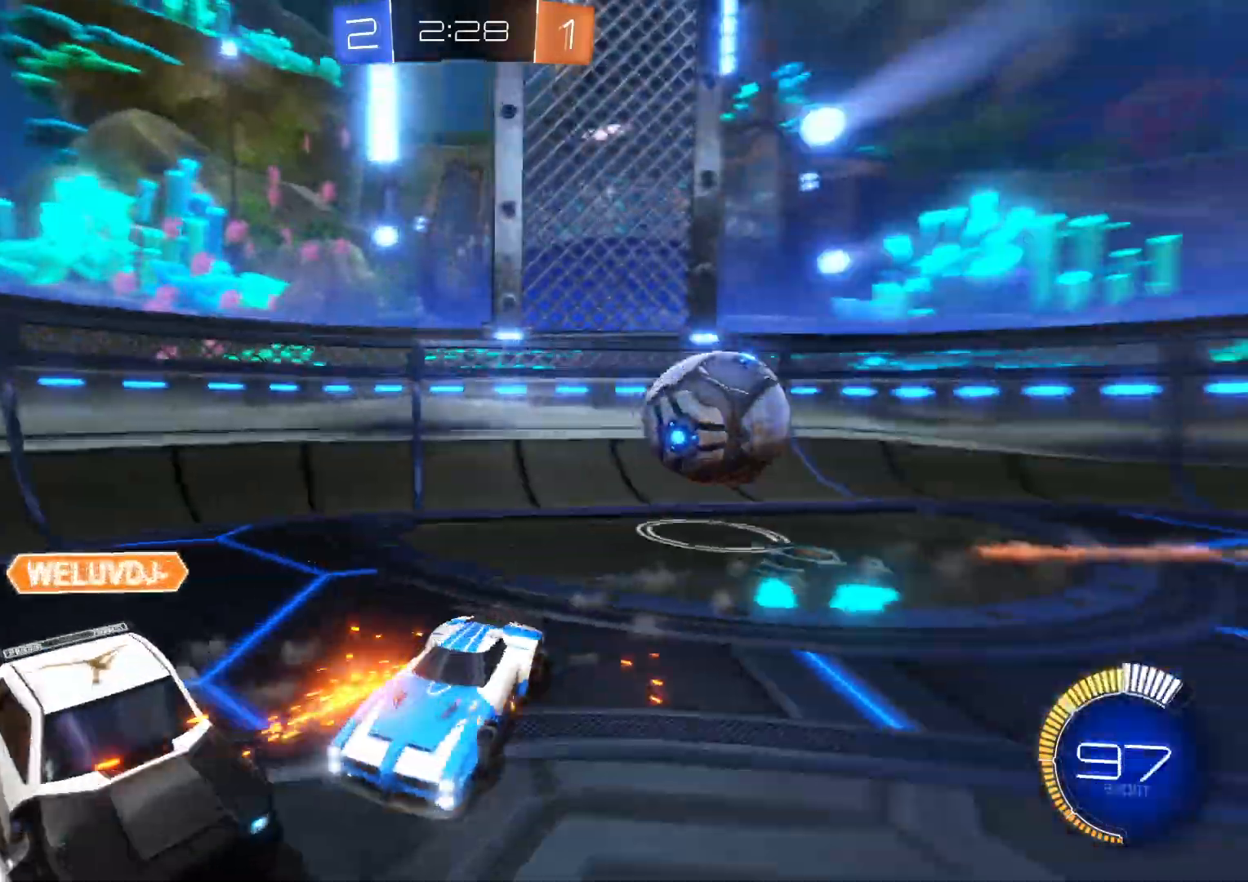
{"buttons": ["R2"], "left_stick": "left", "events": [[83, "CIRCLE", "up"]]}
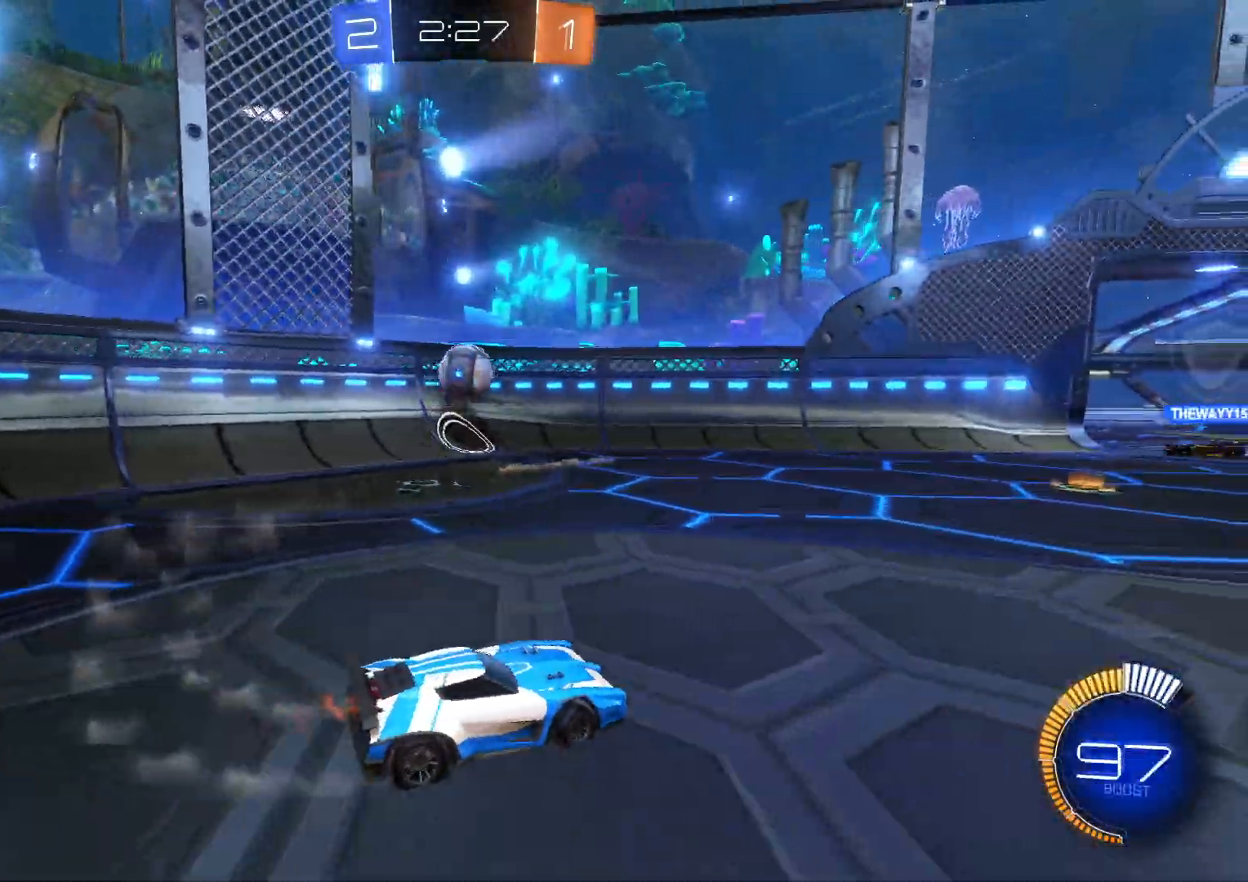
{"buttons": ["R2"], "left_stick": "center", "events": [[67, "CROSS", "down"], [217, "left_stick", "center"], [250, "CROSS", "up"]]}
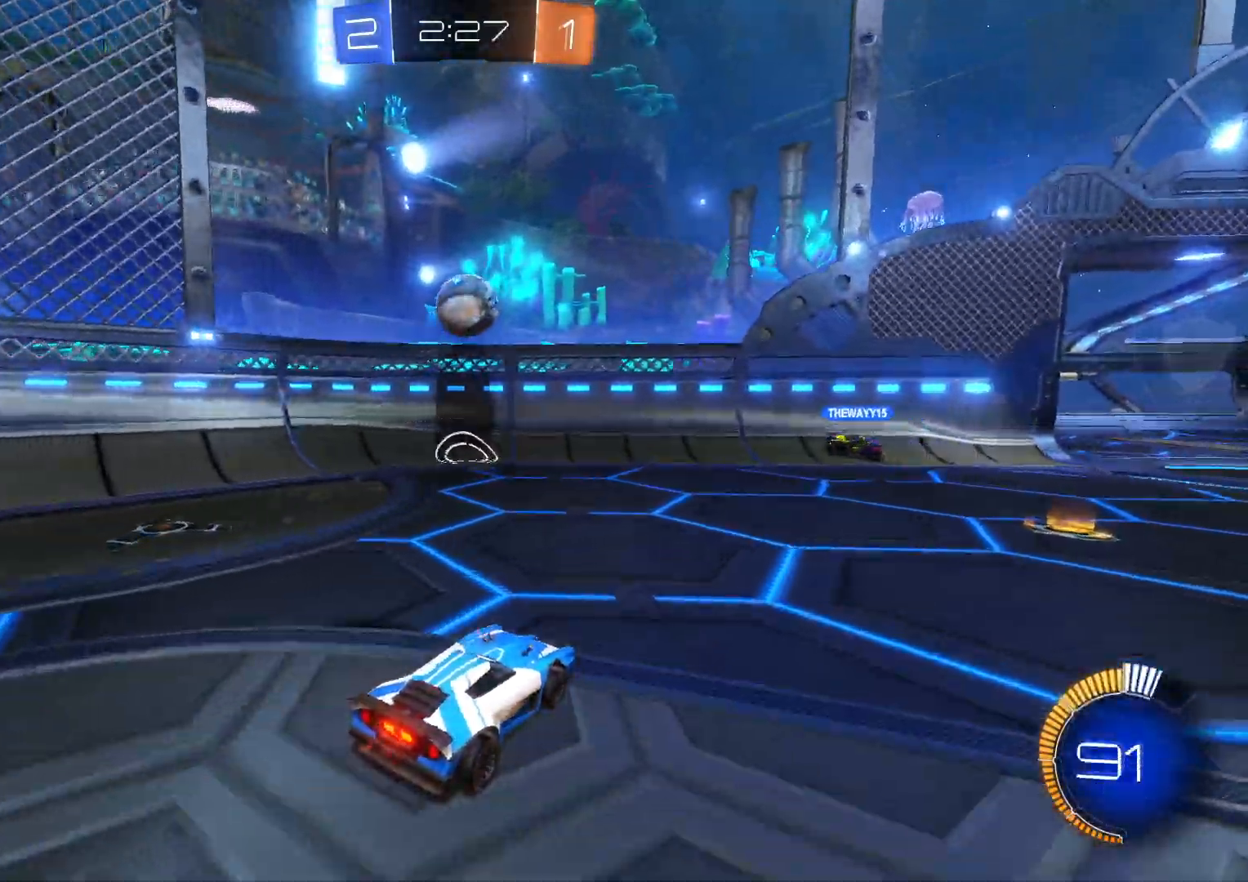
{"buttons": ["R2"], "left_stick": "left", "events": [[267, "left_stick", "down-left"], [400, "left_stick", "left"]]}
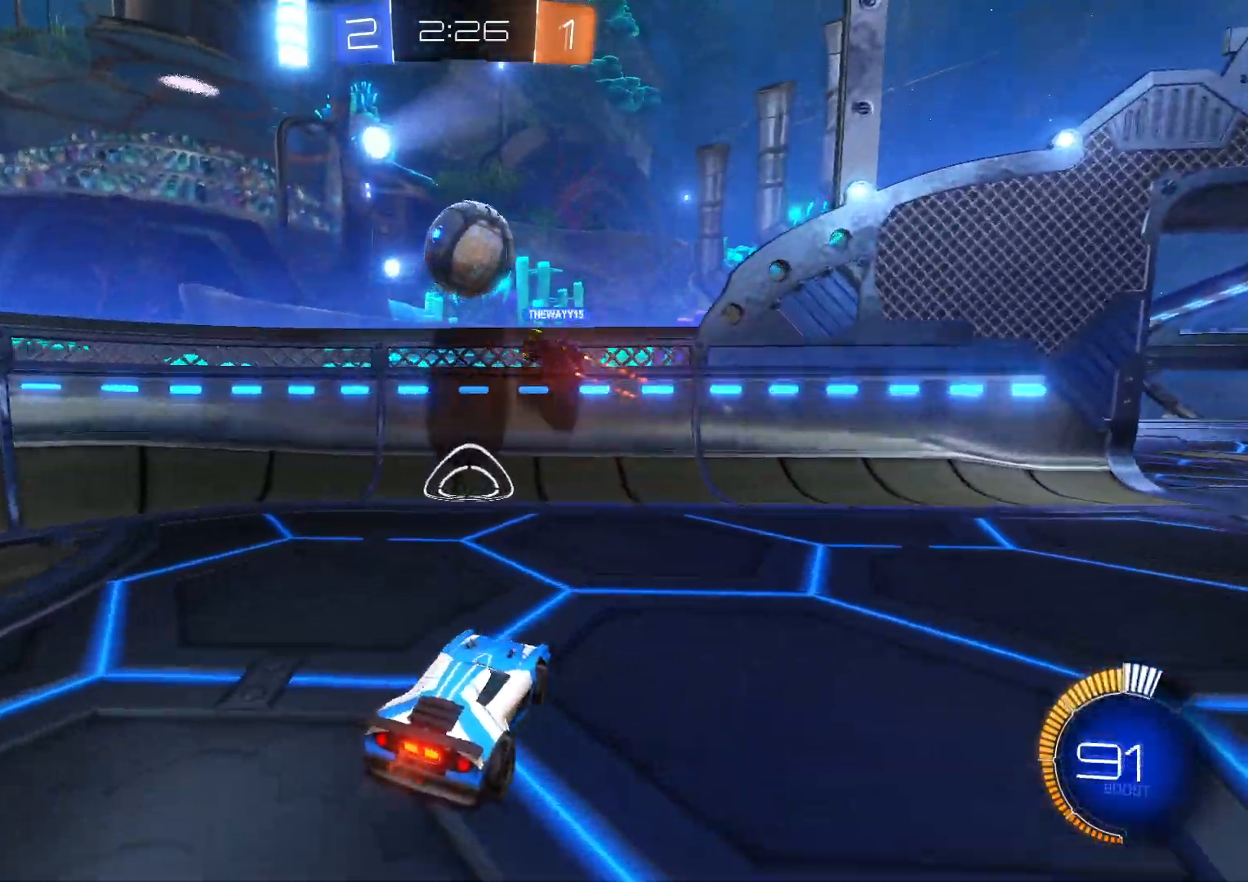
{"buttons": ["R2"], "left_stick": "right", "events": [[133, "left_stick", "down-left"], [250, "left_stick", "right"]]}
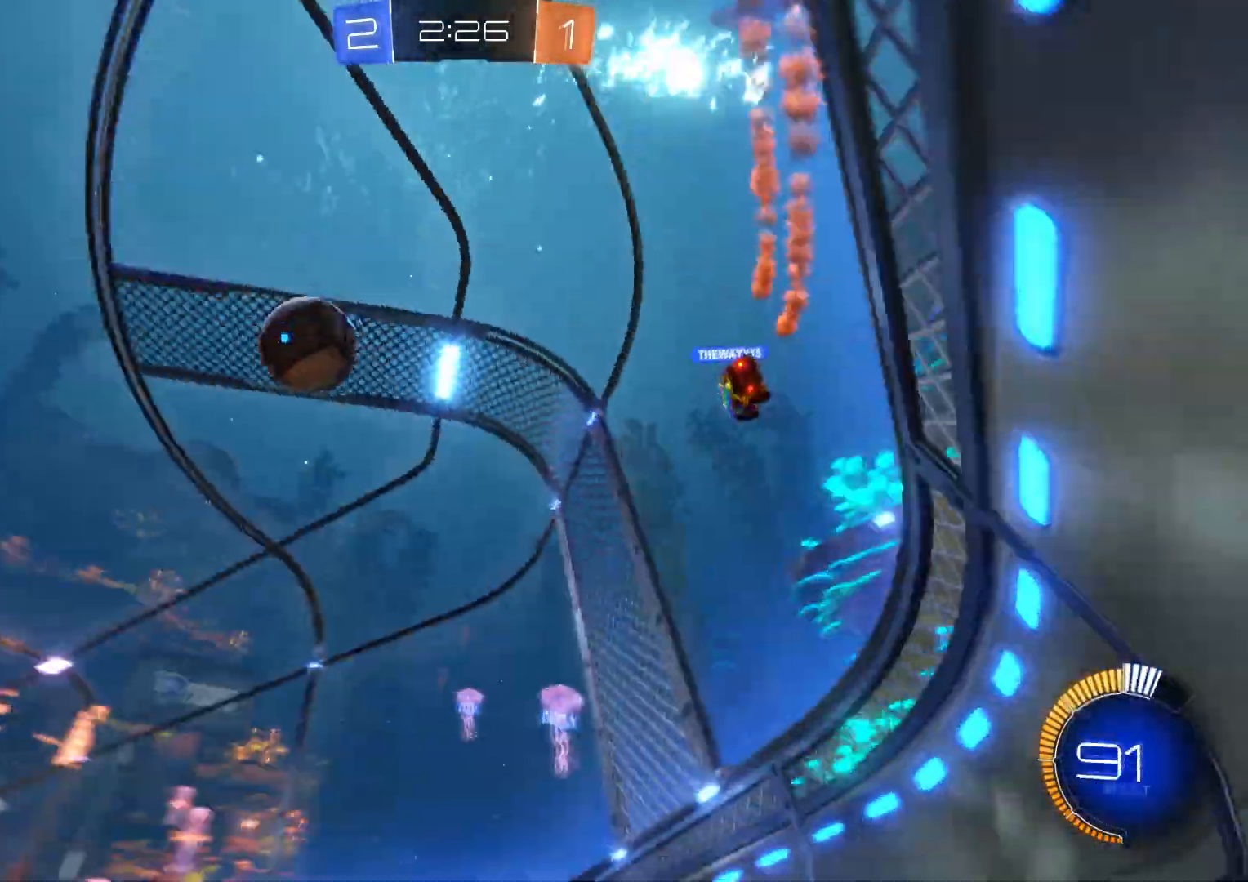
{"buttons": ["R2"], "left_stick": "right", "events": [[267, "CIRCLE", "down"], [350, "CIRCLE", "up"]]}
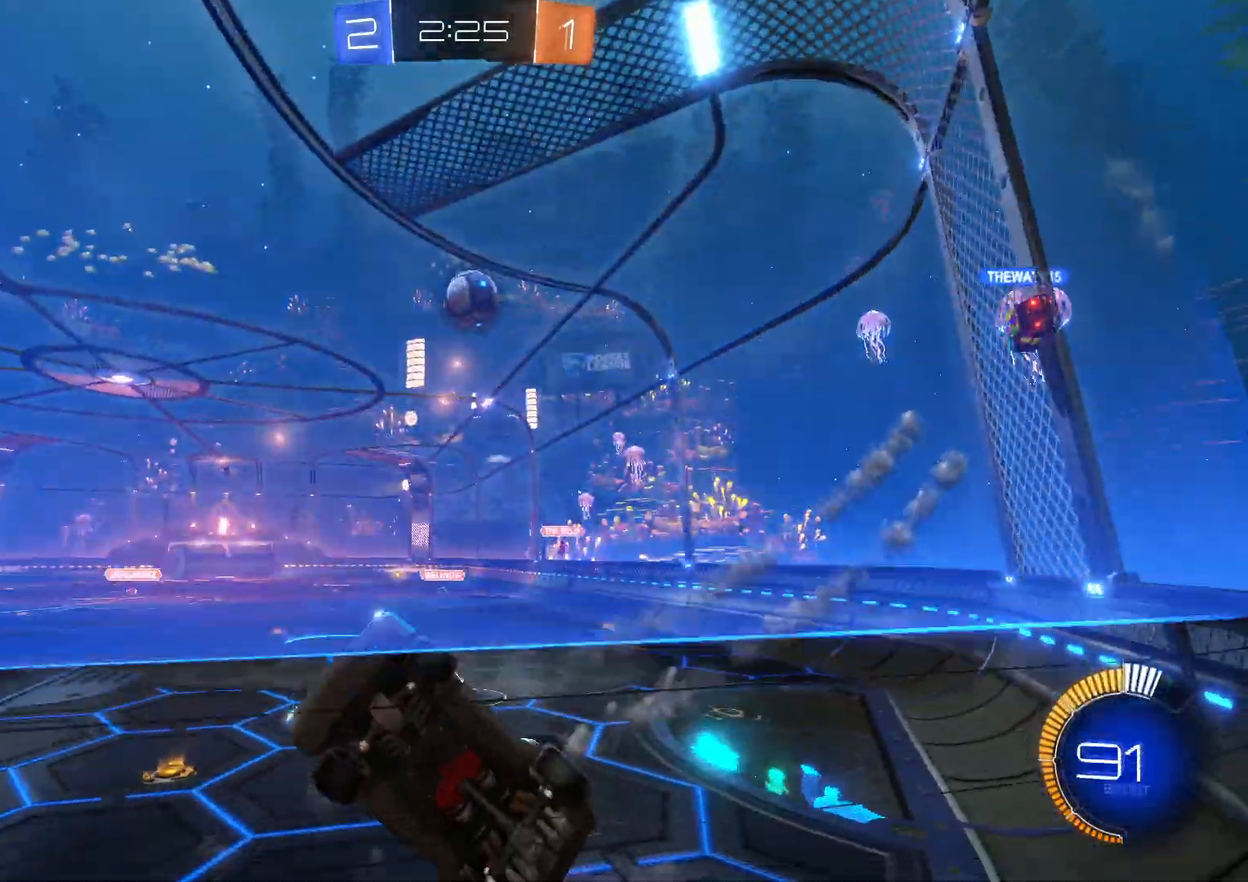
{"buttons": ["SQUARE", "L1", "R2"], "left_stick": "down", "events": [[317, "left_stick", "down-right"], [350, "SQUARE", "down"], [450, "L1", "down"], [483, "left_stick", "down"]]}
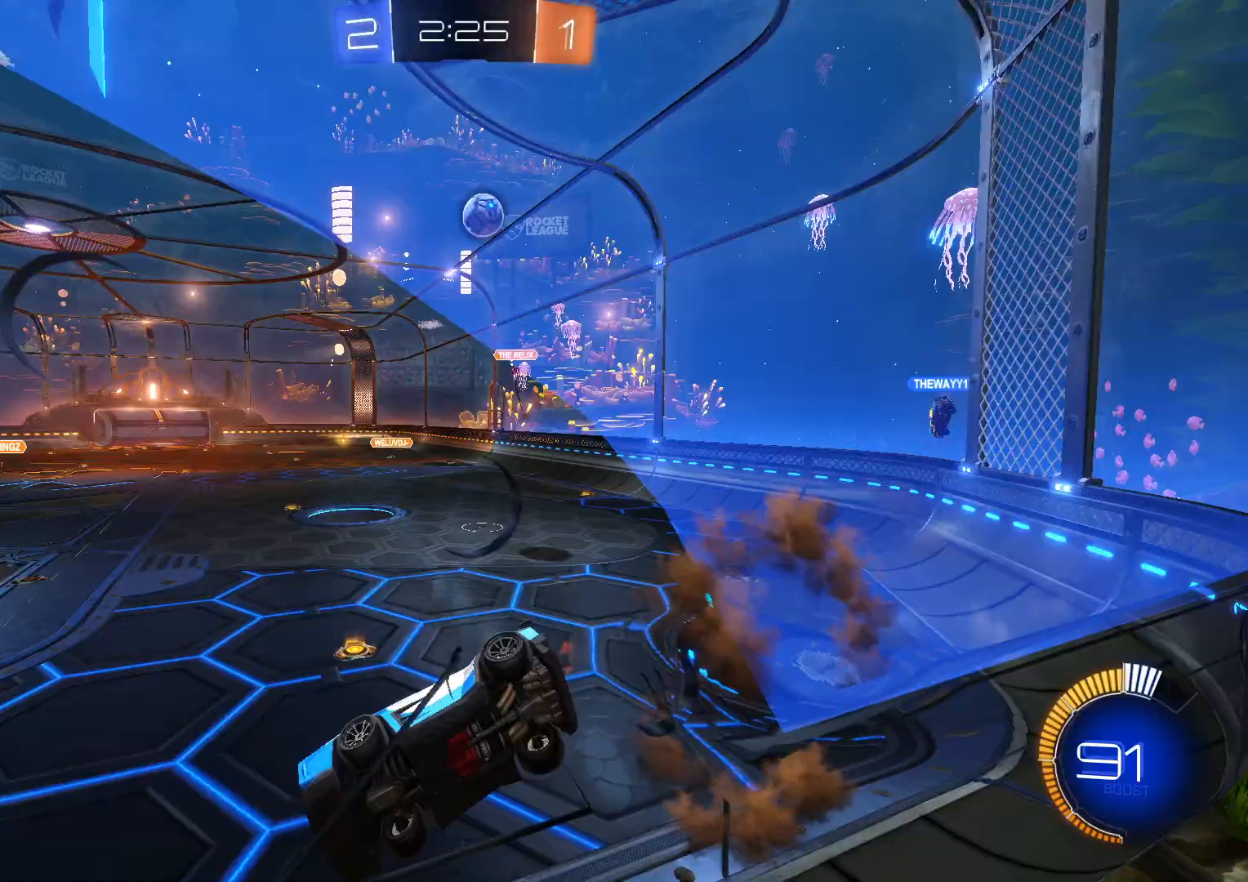
{"buttons": ["R1"], "left_stick": "center", "events": [[50, "SQUARE", "up"], [100, "L1", "up"], [217, "R2", "up"], [483, "left_stick", "center"], [500, "R1", "down"]]}
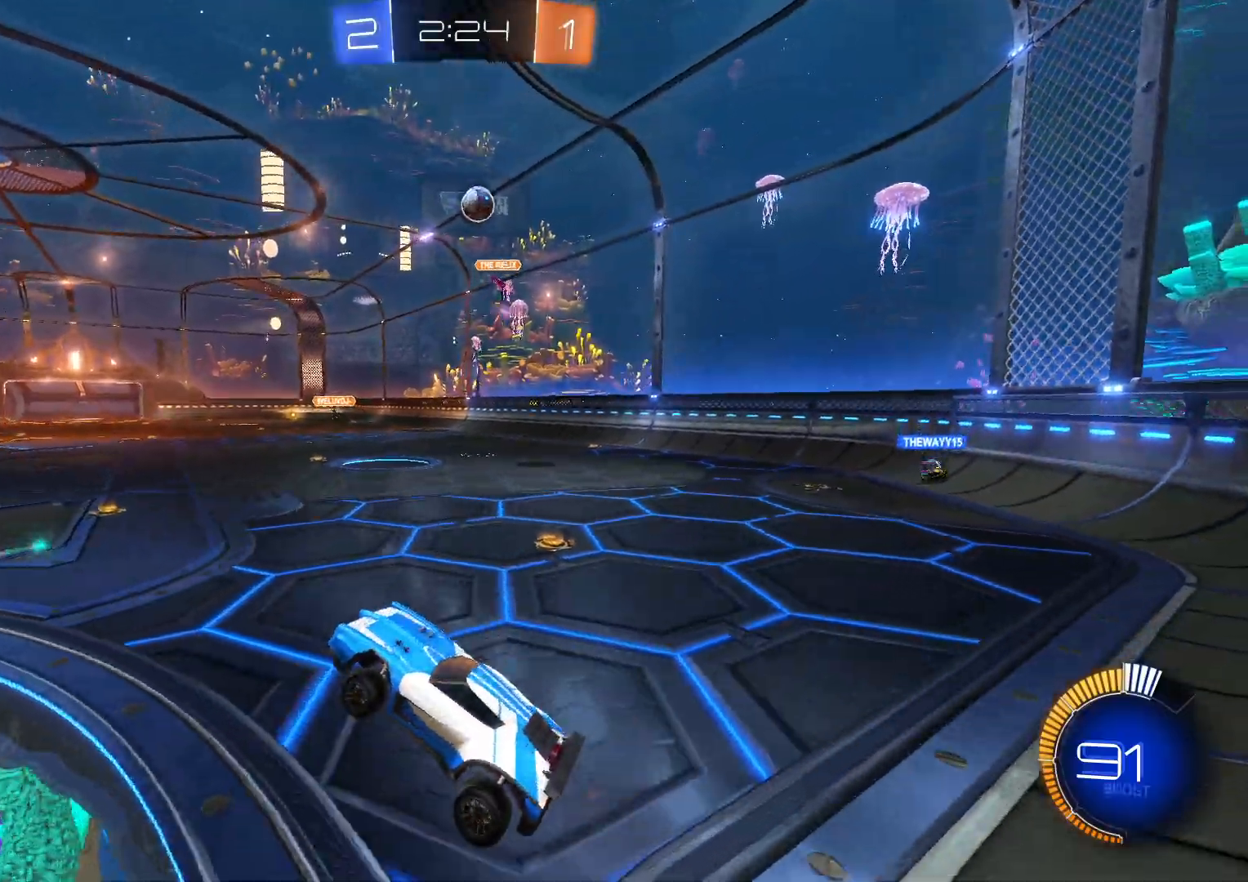
{"buttons": ["R2"], "left_stick": "center", "events": [[50, "R1", "up"], [67, "left_stick", "up-left"], [367, "left_stick", "center"], [400, "R2", "down"]]}
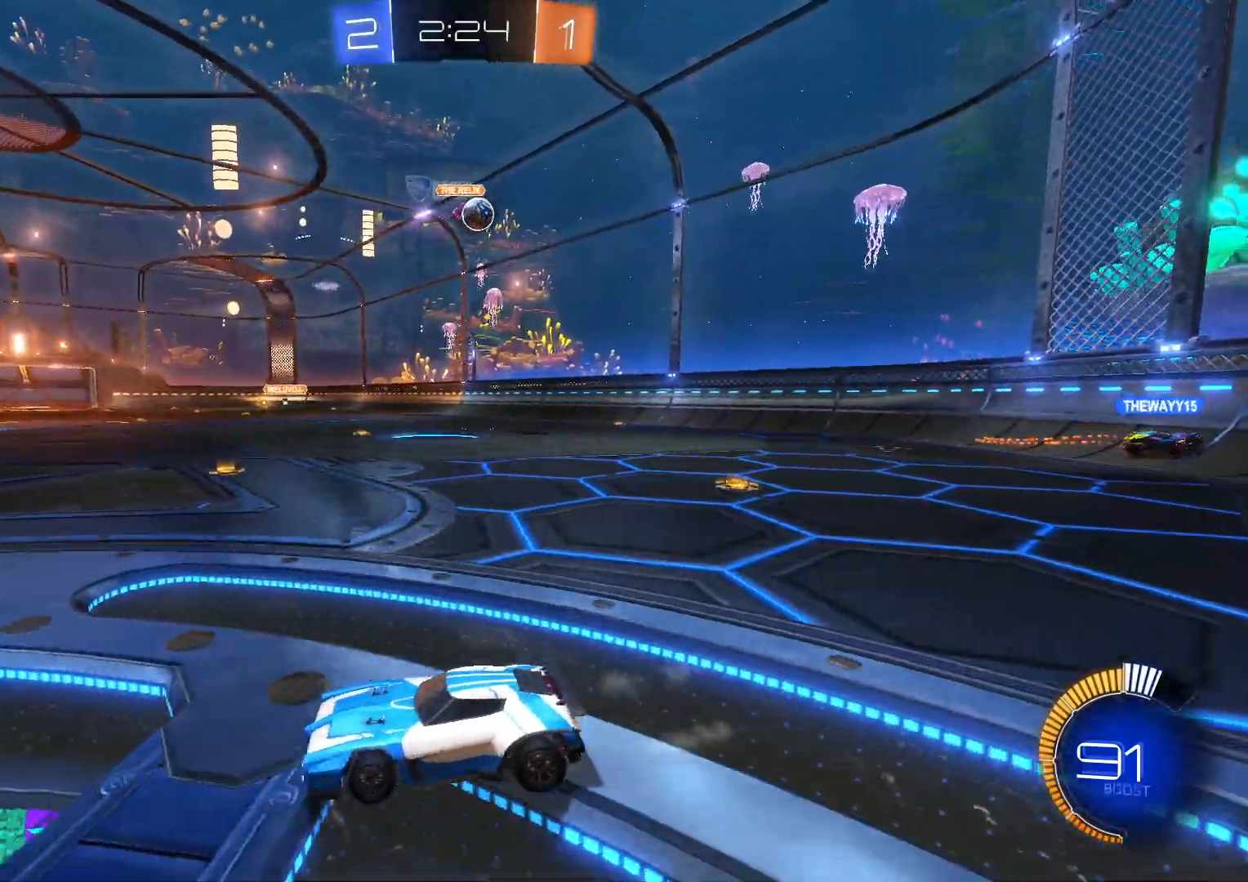
{"buttons": ["L2", "R2"], "left_stick": "right", "events": [[17, "left_stick", "right"], [217, "L2", "down"], [300, "CIRCLE", "down"], [467, "CIRCLE", "up"]]}
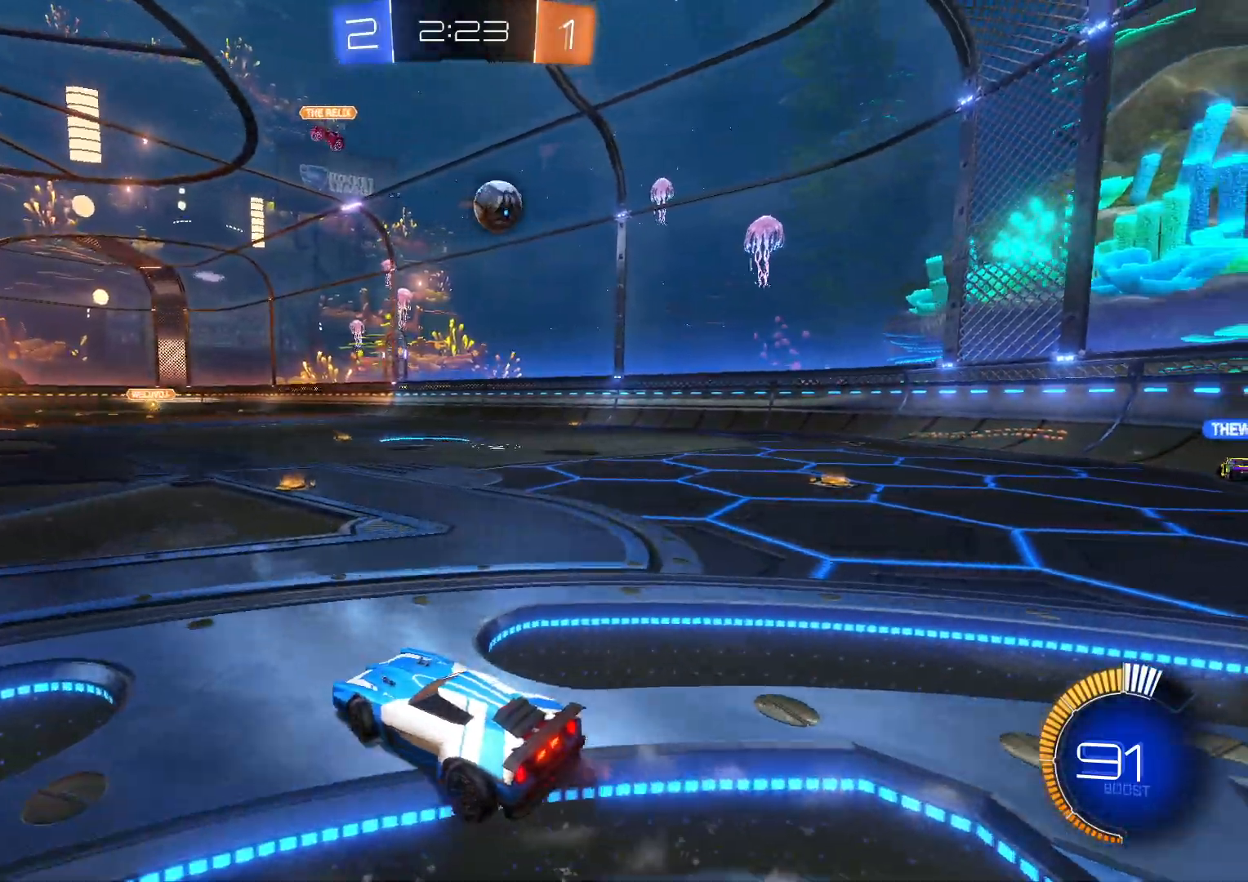
{"buttons": ["R2"], "left_stick": "right", "events": [[117, "L2", "up"]]}
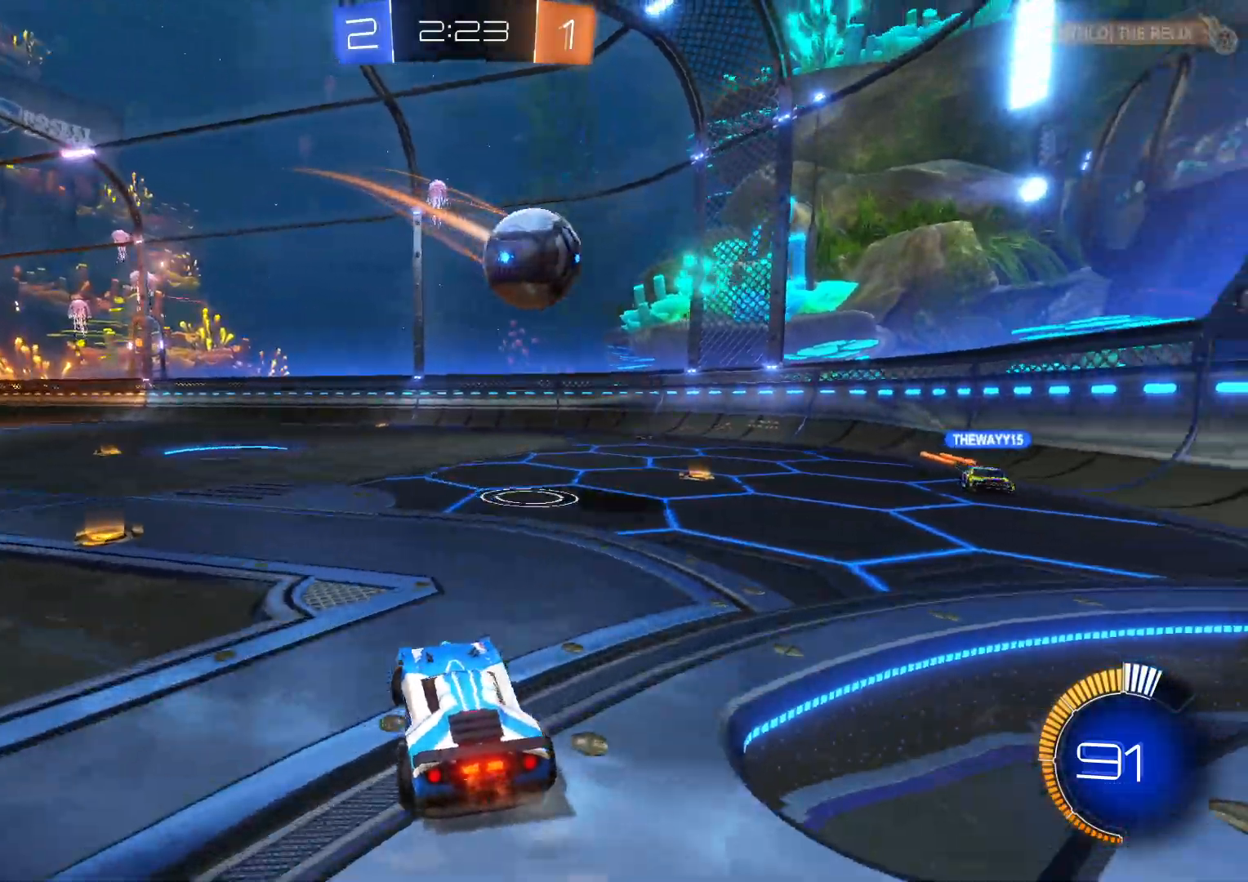
{"buttons": ["R2"], "left_stick": "right", "events": [[67, "left_stick", "center"], [217, "left_stick", "right"]]}
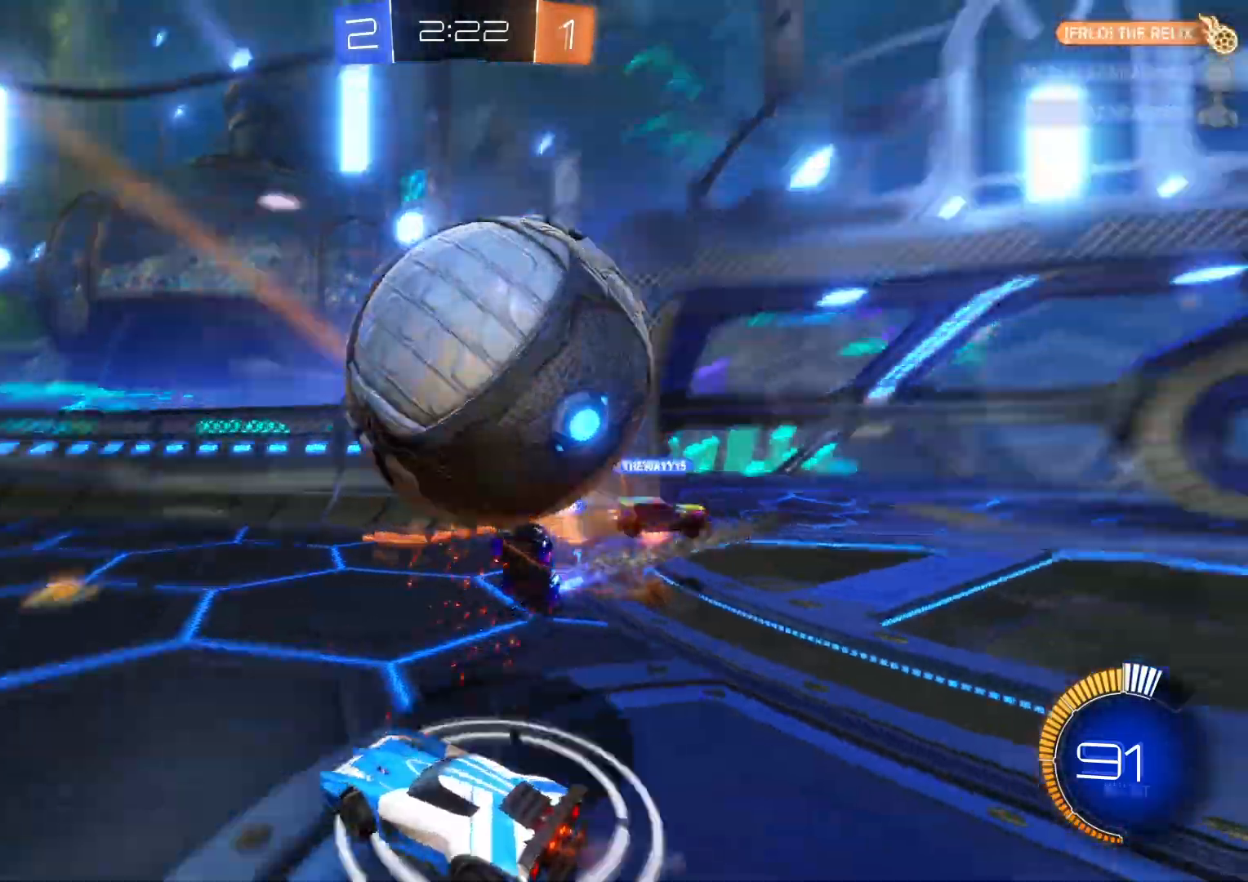
{"buttons": ["CIRCLE", "R2"], "left_stick": "left", "events": [[250, "left_stick", "left"], [450, "CIRCLE", "down"]]}
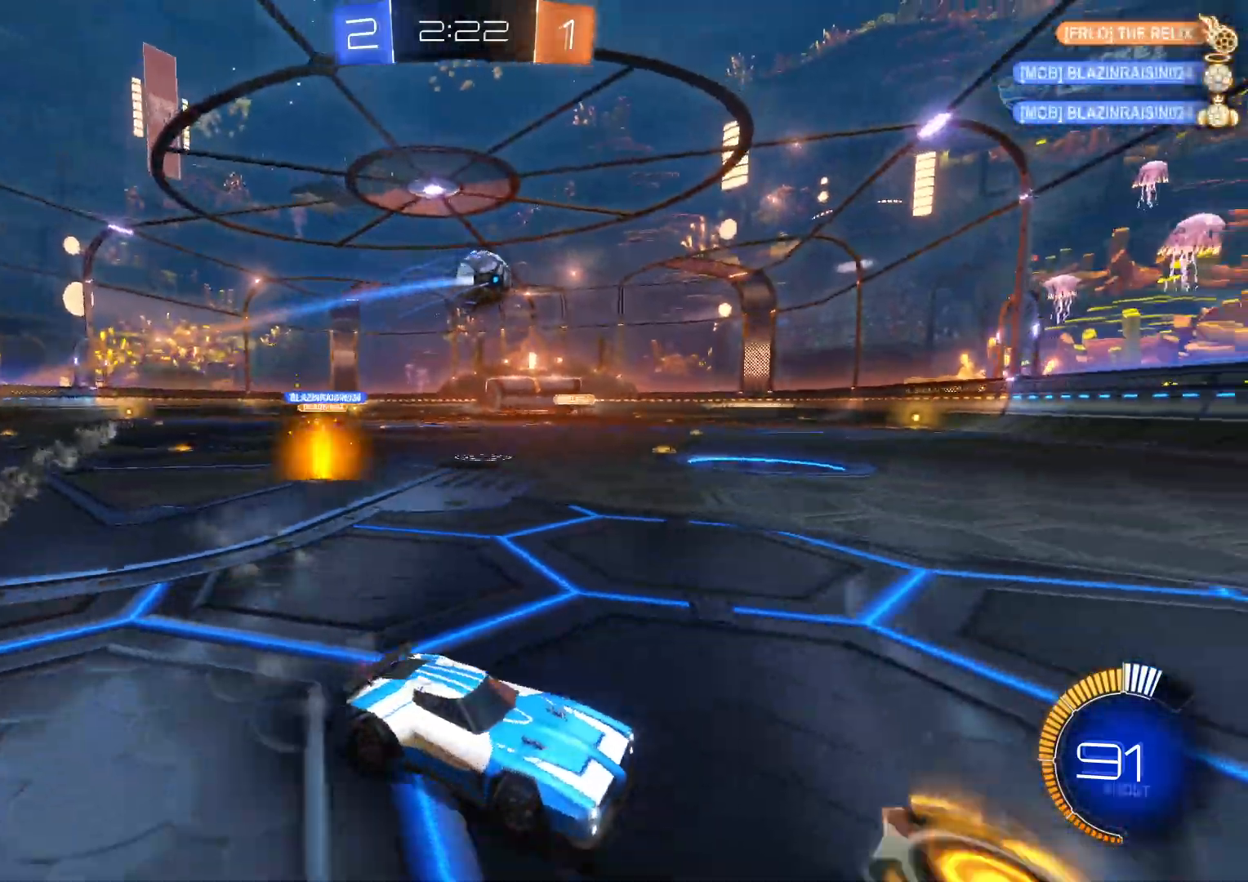
{"buttons": ["R2"], "left_stick": "left", "events": [[67, "CIRCLE", "up"]]}
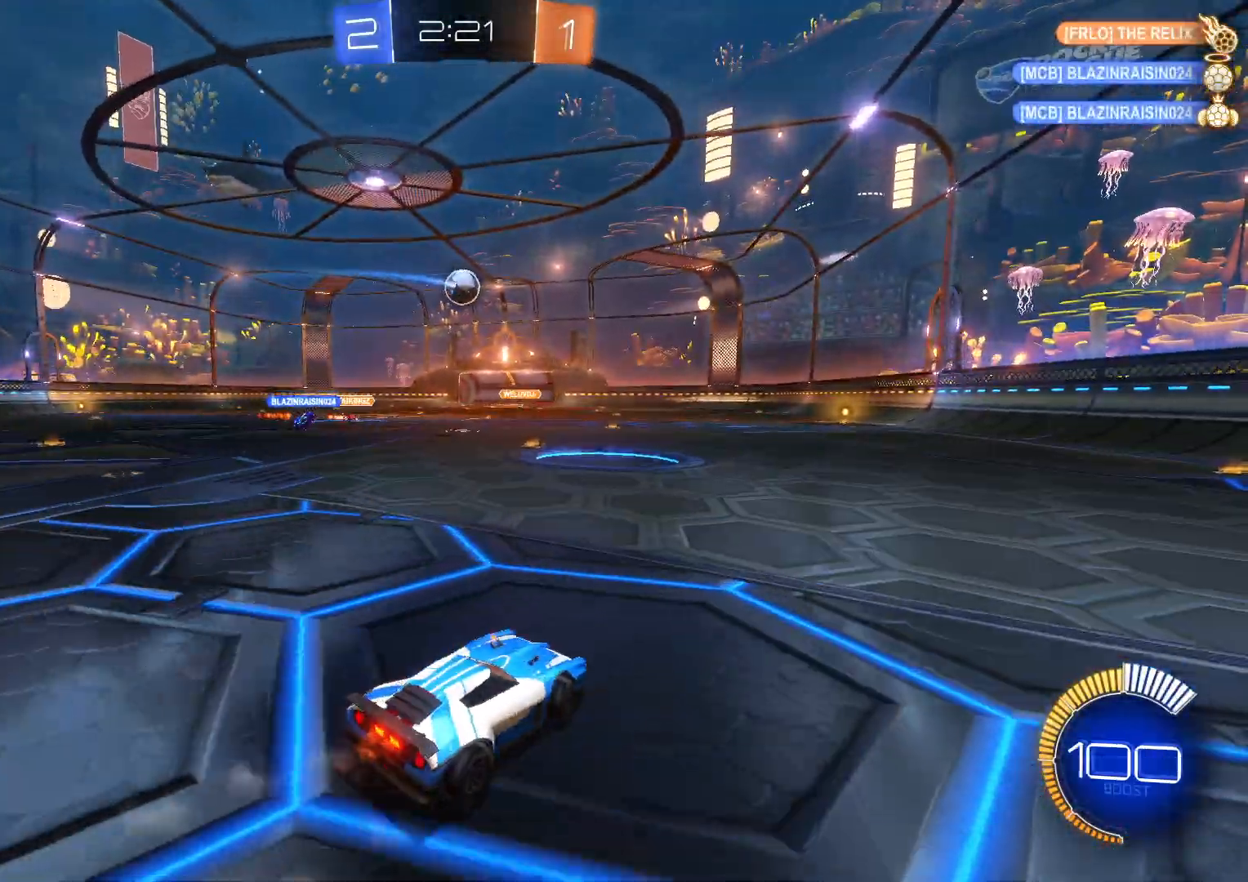
{"buttons": ["R2"], "left_stick": "right", "events": [[217, "left_stick", "center"], [317, "left_stick", "right"]]}
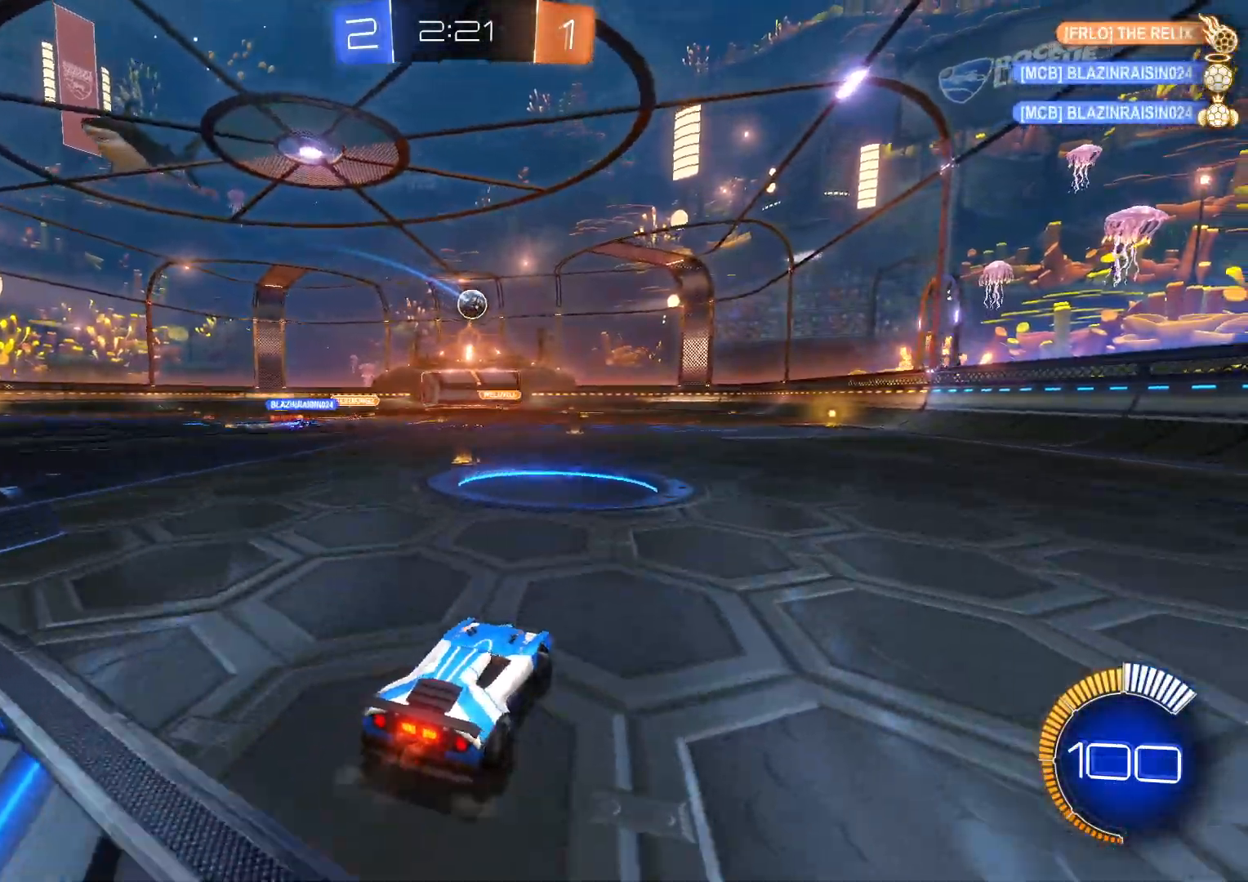
{"buttons": ["CIRCLE", "L2", "R2"], "left_stick": "left", "events": [[200, "L2", "down"], [233, "left_stick", "up-right"], [350, "left_stick", "center"], [400, "left_stick", "left"], [417, "CIRCLE", "down"]]}
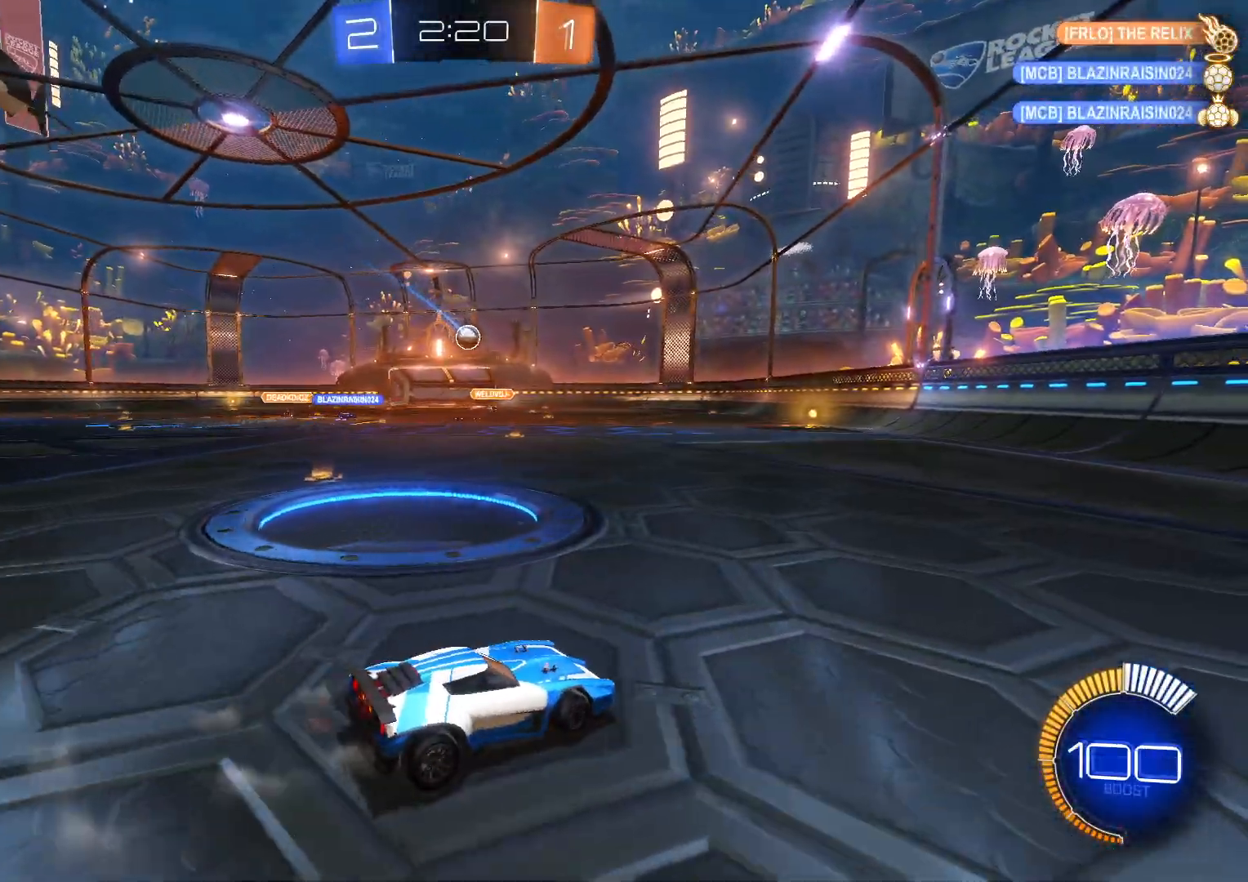
{"buttons": ["R2"], "left_stick": "left", "events": [[17, "L2", "up"], [100, "CIRCLE", "up"]]}